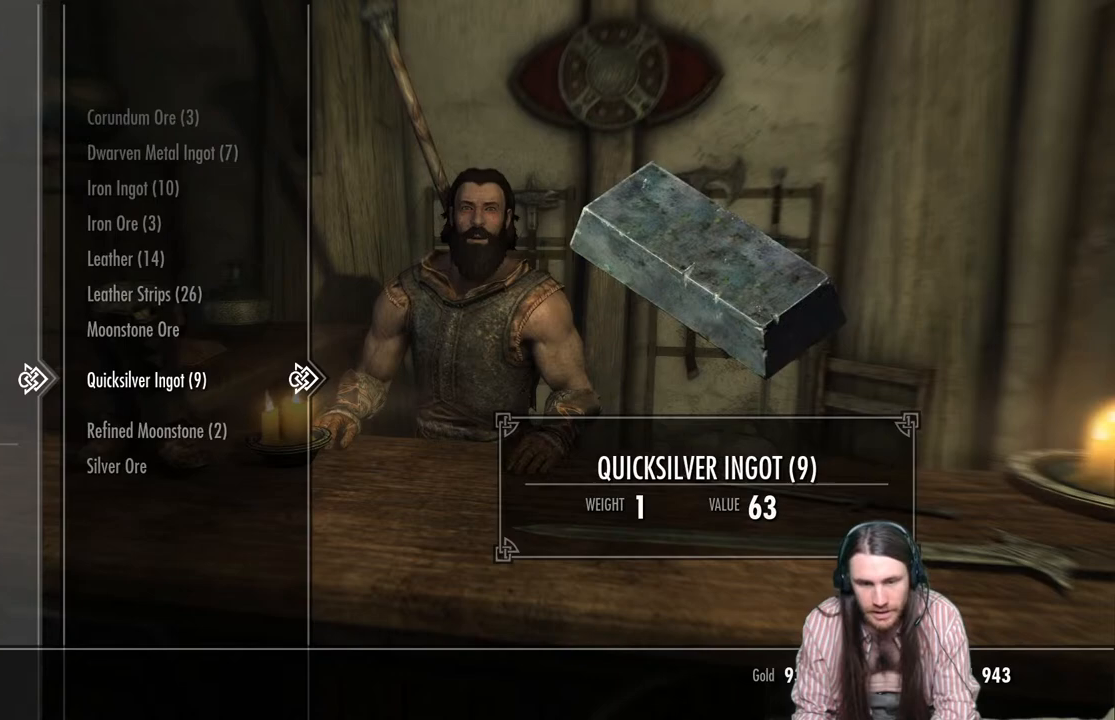
Gameplay with a controller (Xbox layout); each line is a JSON object with the inputs held at the frame after it. "events" lists button and stick changes between this image and that frame as [ms after this image, input, new state], when the widget could be followed in between.
{"buttons": [], "left_stick": "center", "right_stick": "center", "events": []}
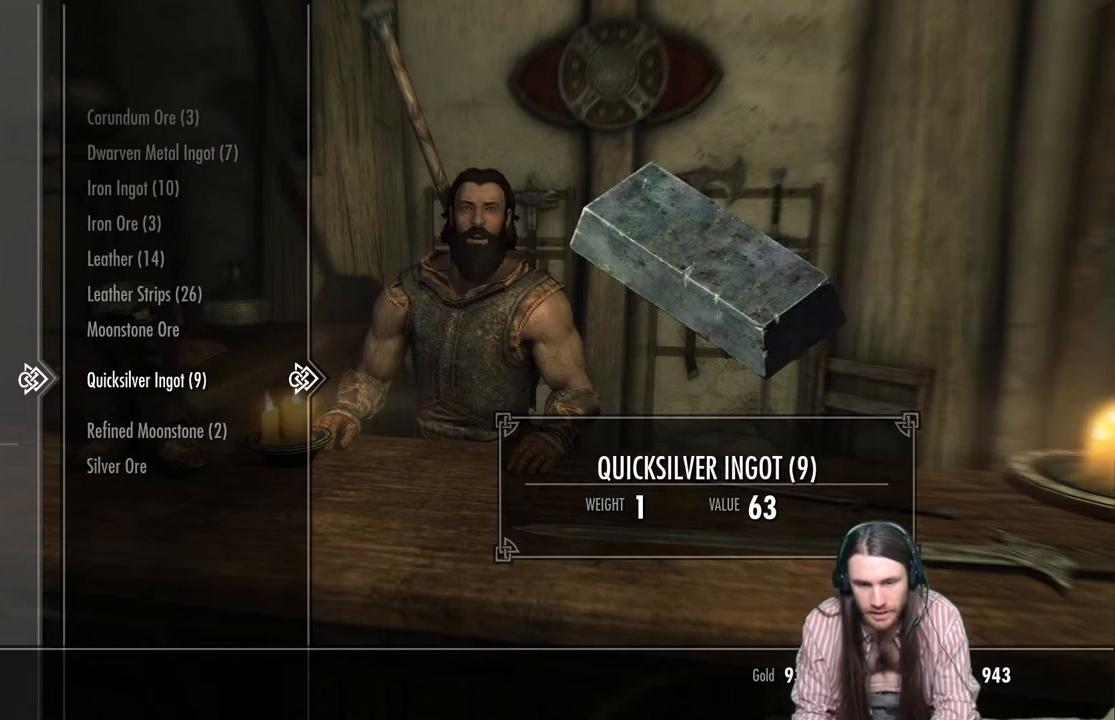
{"buttons": [], "left_stick": "center", "right_stick": "center", "events": []}
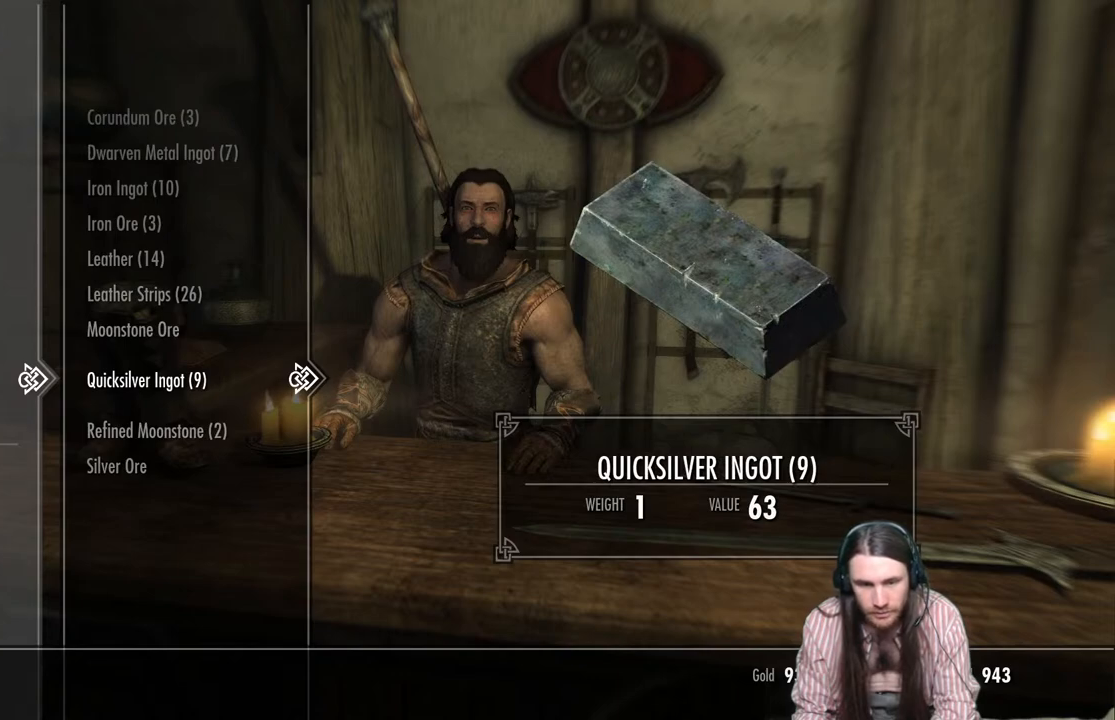
{"buttons": [], "left_stick": "center", "right_stick": "center", "events": []}
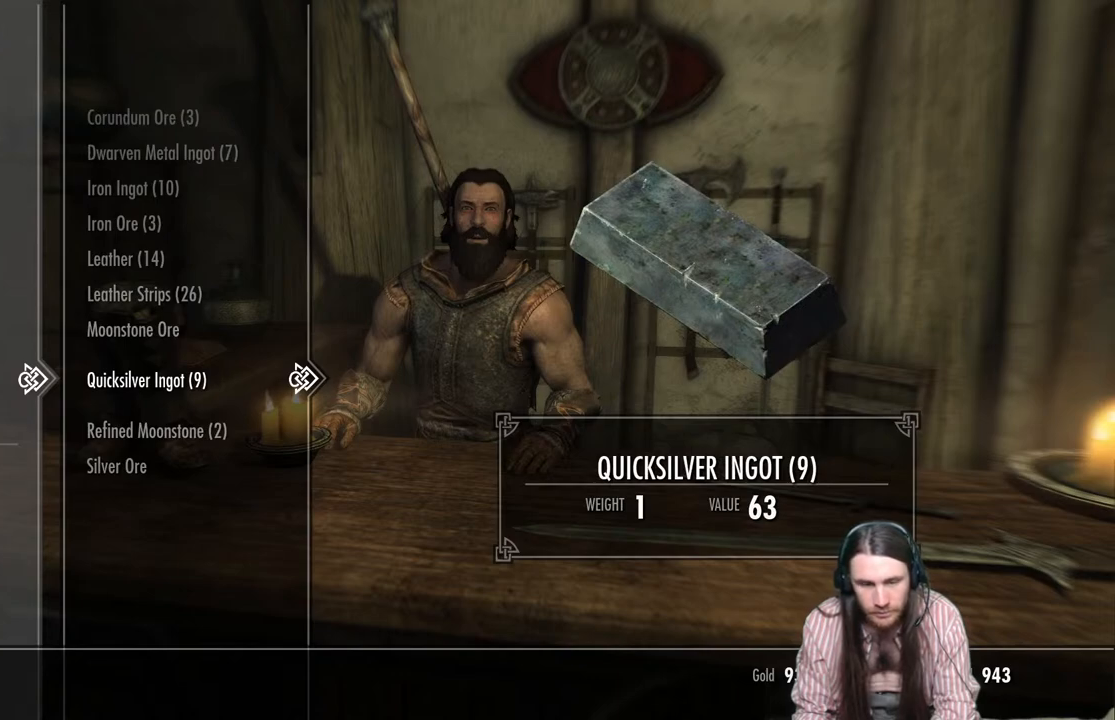
{"buttons": [], "left_stick": "center", "right_stick": "center", "events": [[317, "DPAD_DOWN", "down"], [450, "DPAD_DOWN", "up"]]}
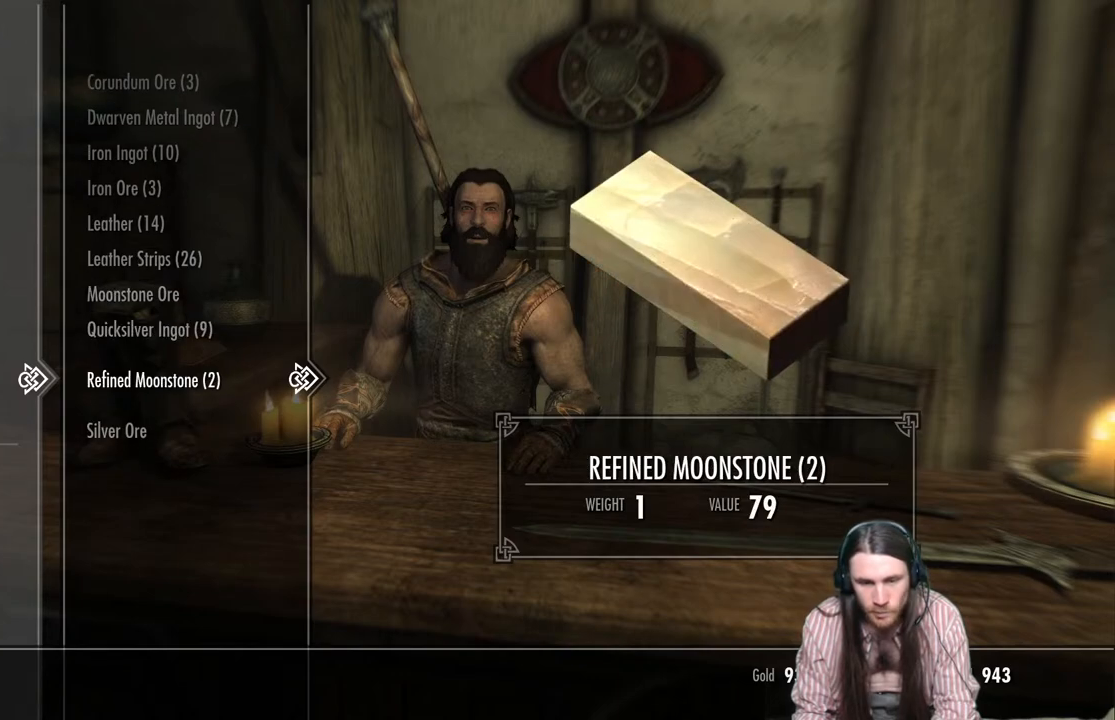
{"buttons": ["DPAD_UP"], "left_stick": "center", "right_stick": "center", "events": [[400, "DPAD_UP", "down"]]}
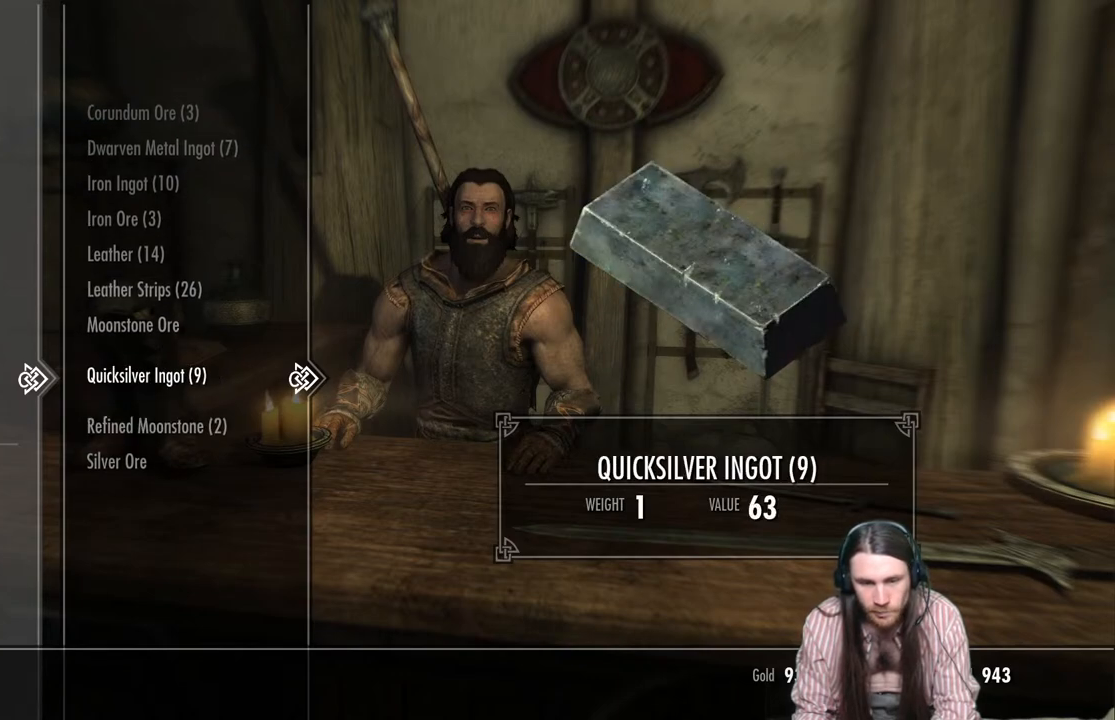
{"buttons": [], "left_stick": "center", "right_stick": "center", "events": [[50, "DPAD_UP", "up"]]}
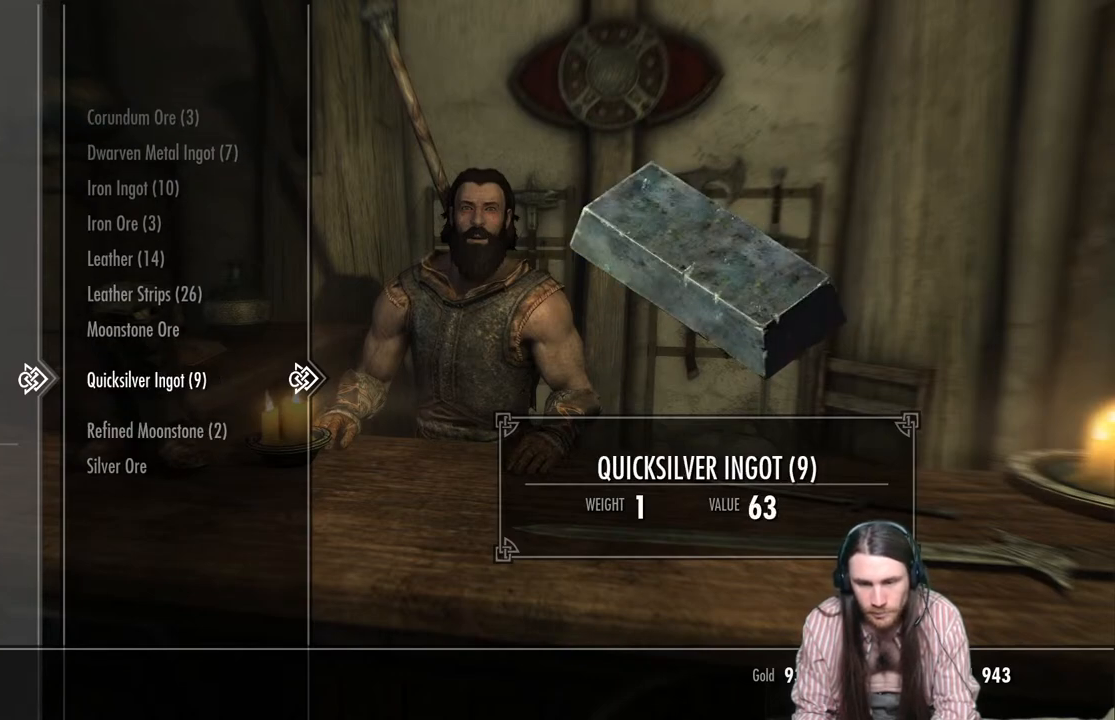
{"buttons": [], "left_stick": "center", "right_stick": "center", "events": [[317, "A", "down"], [433, "A", "up"]]}
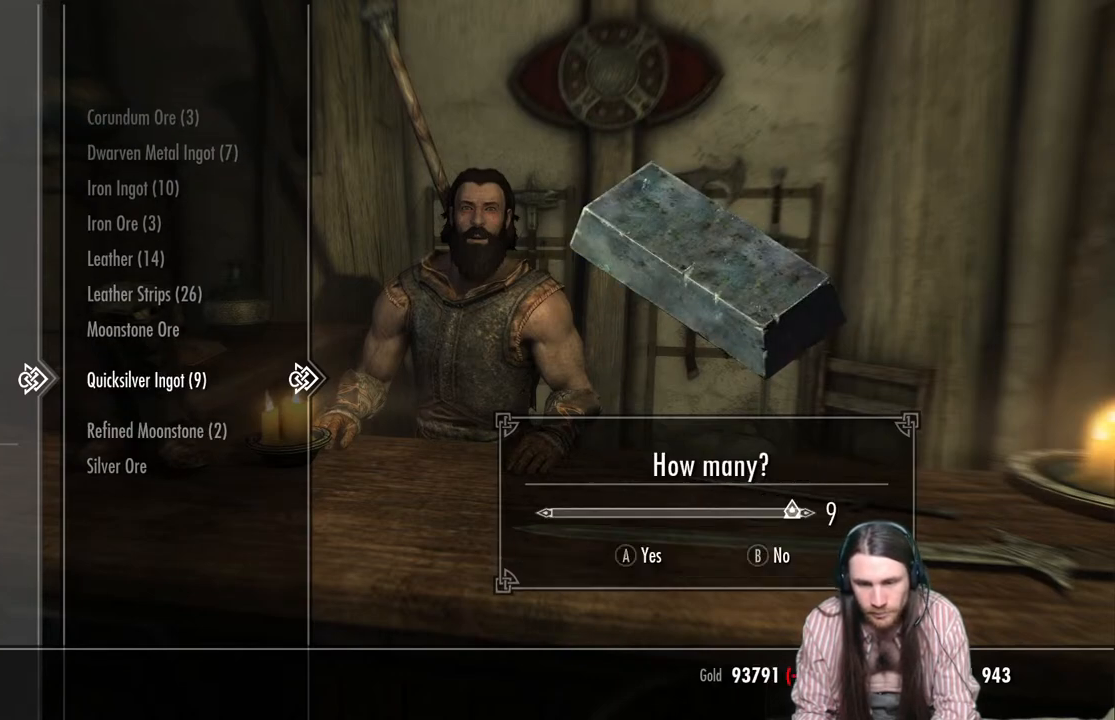
{"buttons": [], "left_stick": "center", "right_stick": "center", "events": []}
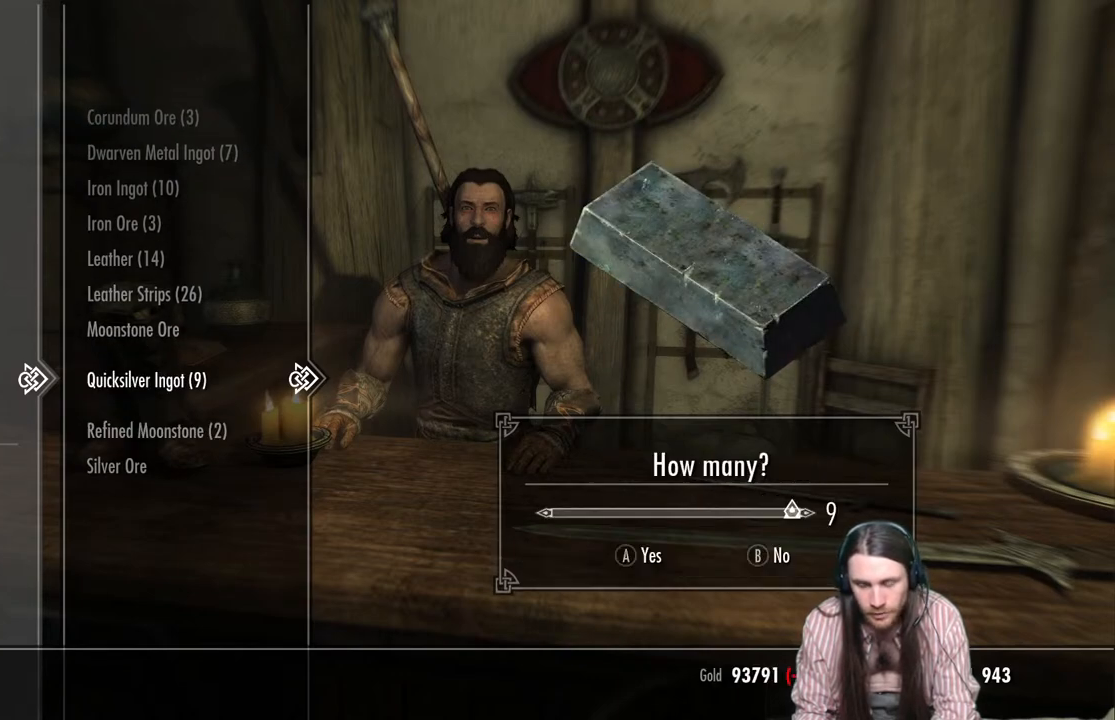
{"buttons": [], "left_stick": "center", "right_stick": "center", "events": [[33, "L1", "down"], [150, "L1", "up"], [200, "L1", "down"], [317, "L1", "up"], [367, "L1", "down"], [483, "L1", "up"]]}
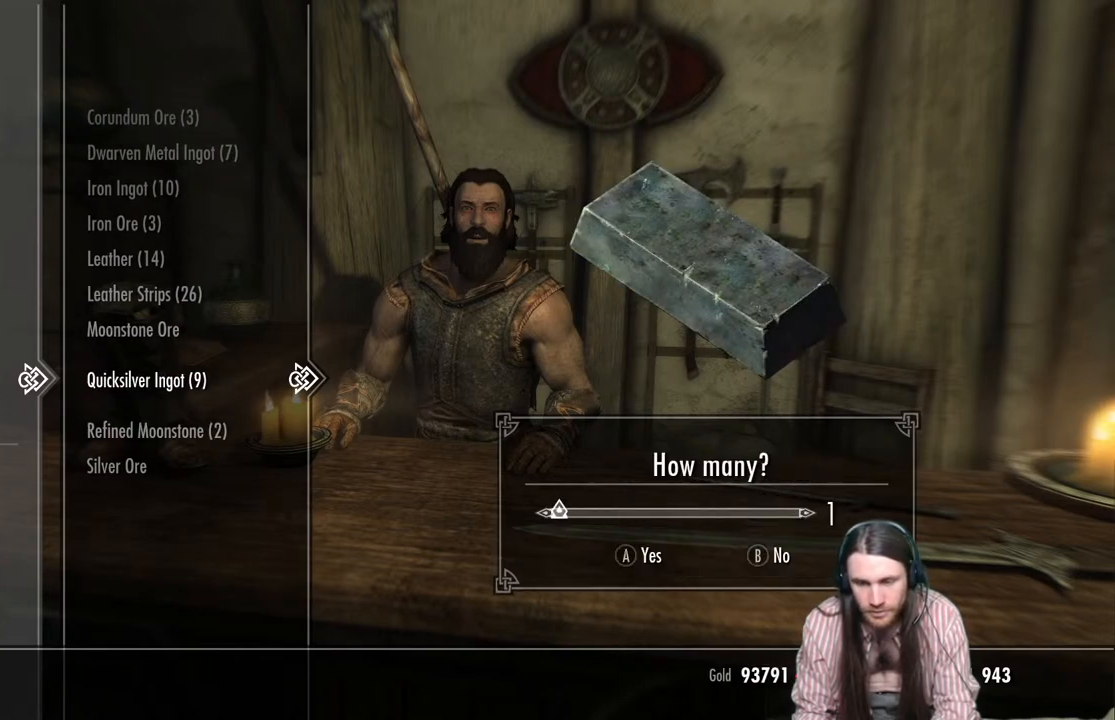
{"buttons": [], "left_stick": "center", "right_stick": "center", "events": [[17, "L1", "down"], [167, "L1", "up"], [300, "A", "down"], [433, "A", "up"]]}
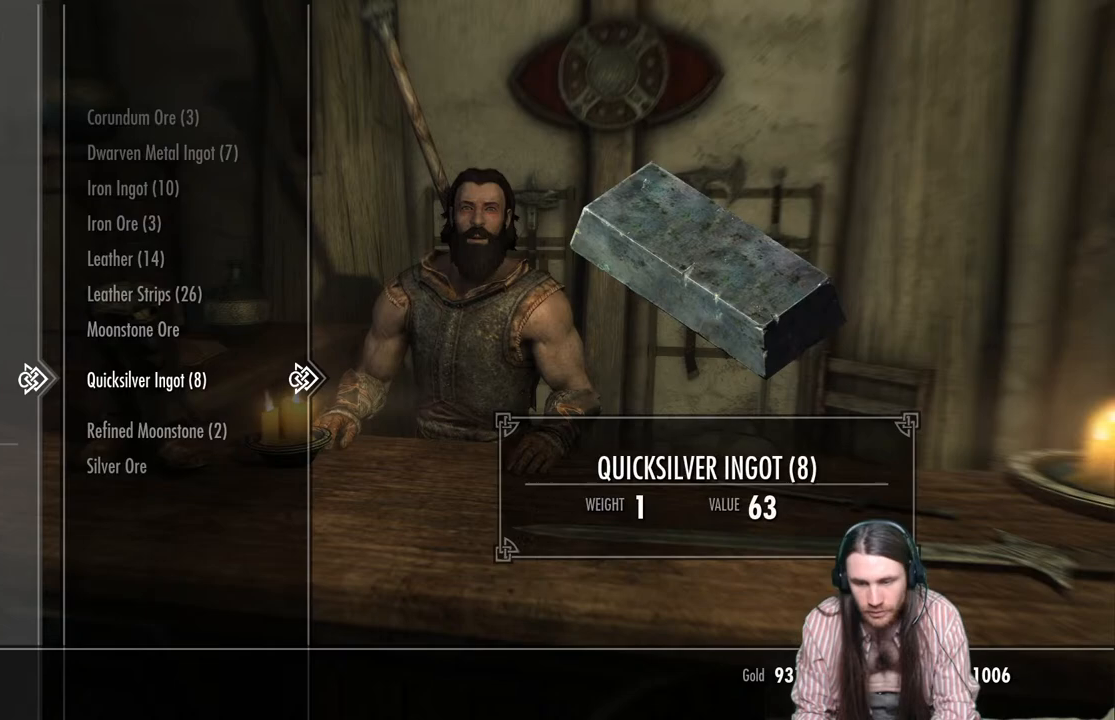
{"buttons": ["DPAD_LEFT"], "left_stick": "center", "right_stick": "center", "events": [[483, "DPAD_LEFT", "down"]]}
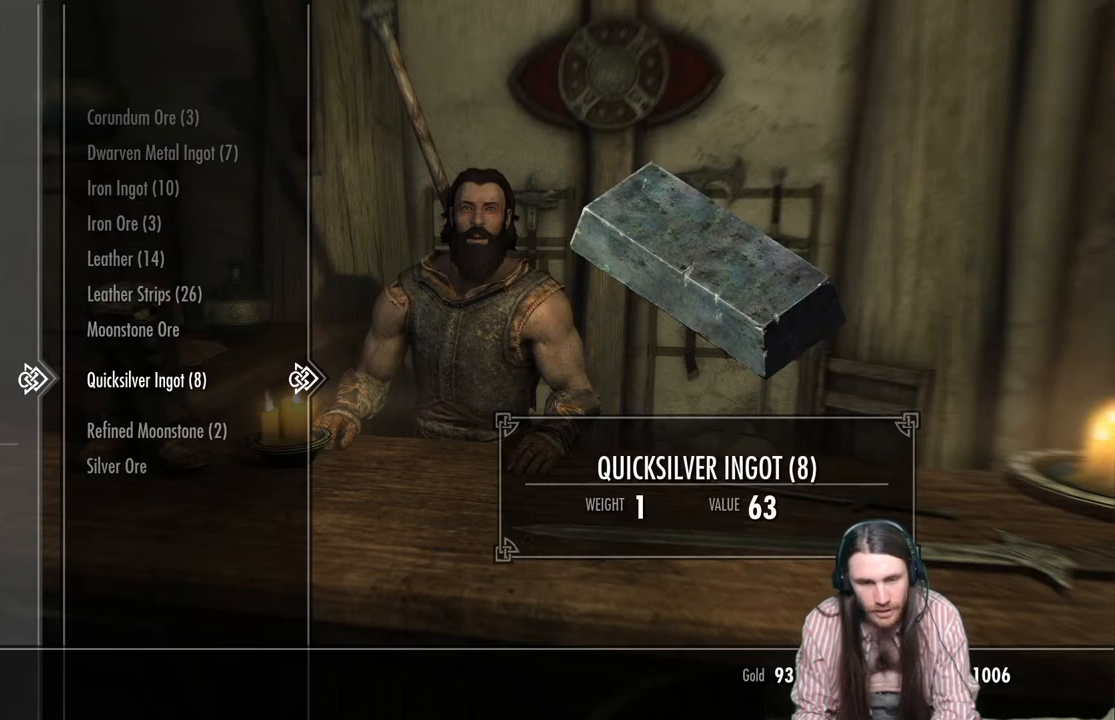
{"buttons": [], "left_stick": "center", "right_stick": "center", "events": [[133, "DPAD_LEFT", "up"], [350, "DPAD_DOWN", "down"], [467, "DPAD_DOWN", "up"]]}
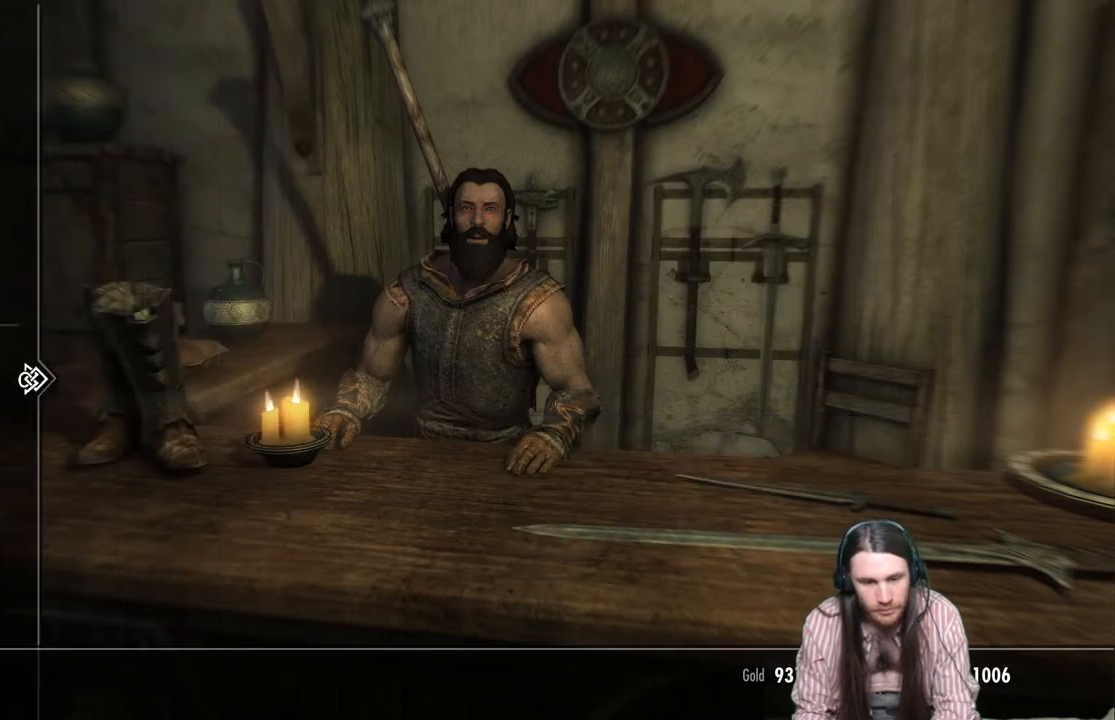
{"buttons": ["DPAD_RIGHT"], "left_stick": "center", "right_stick": "center", "events": [[67, "DPAD_DOWN", "down"], [183, "DPAD_DOWN", "up"], [267, "DPAD_DOWN", "down"], [367, "DPAD_DOWN", "up"], [483, "DPAD_RIGHT", "down"]]}
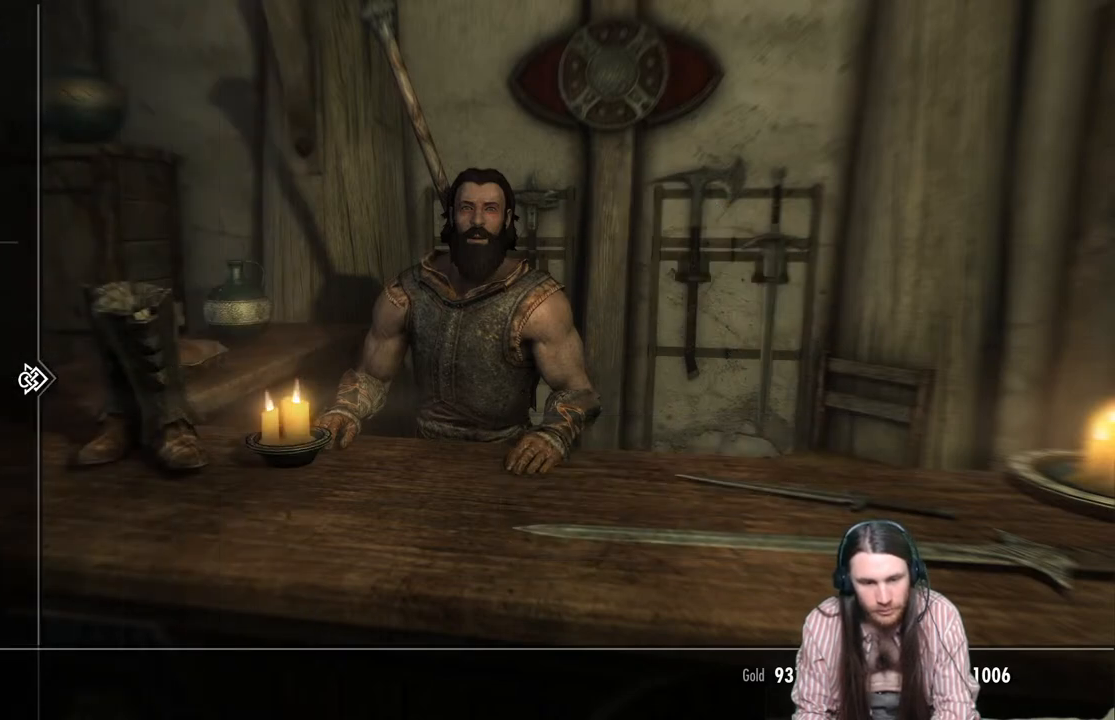
{"buttons": [], "left_stick": "center", "right_stick": "center", "events": [[83, "DPAD_RIGHT", "up"]]}
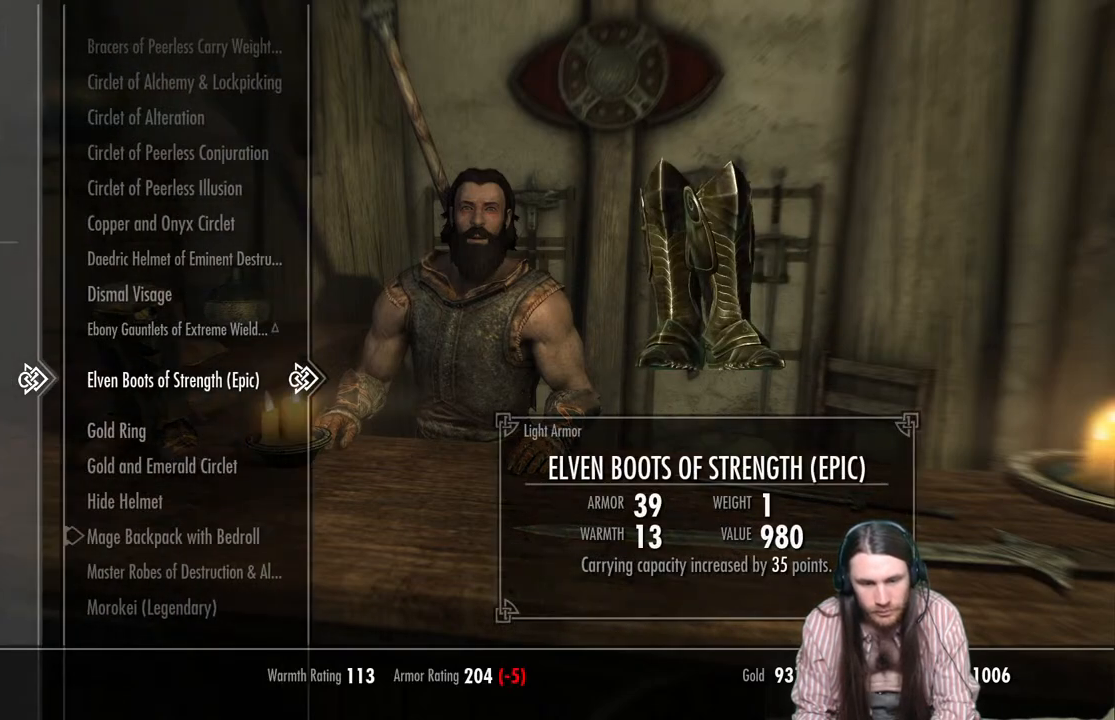
{"buttons": [], "left_stick": "center", "right_stick": "center", "events": []}
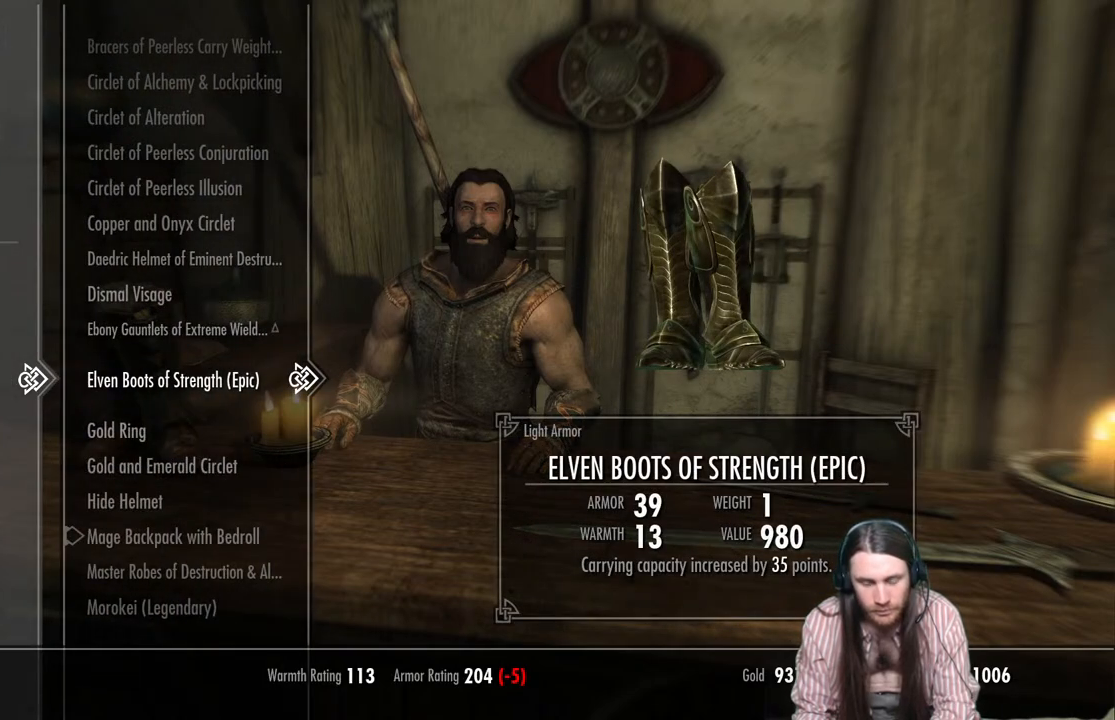
{"buttons": [], "left_stick": "center", "right_stick": "center", "events": []}
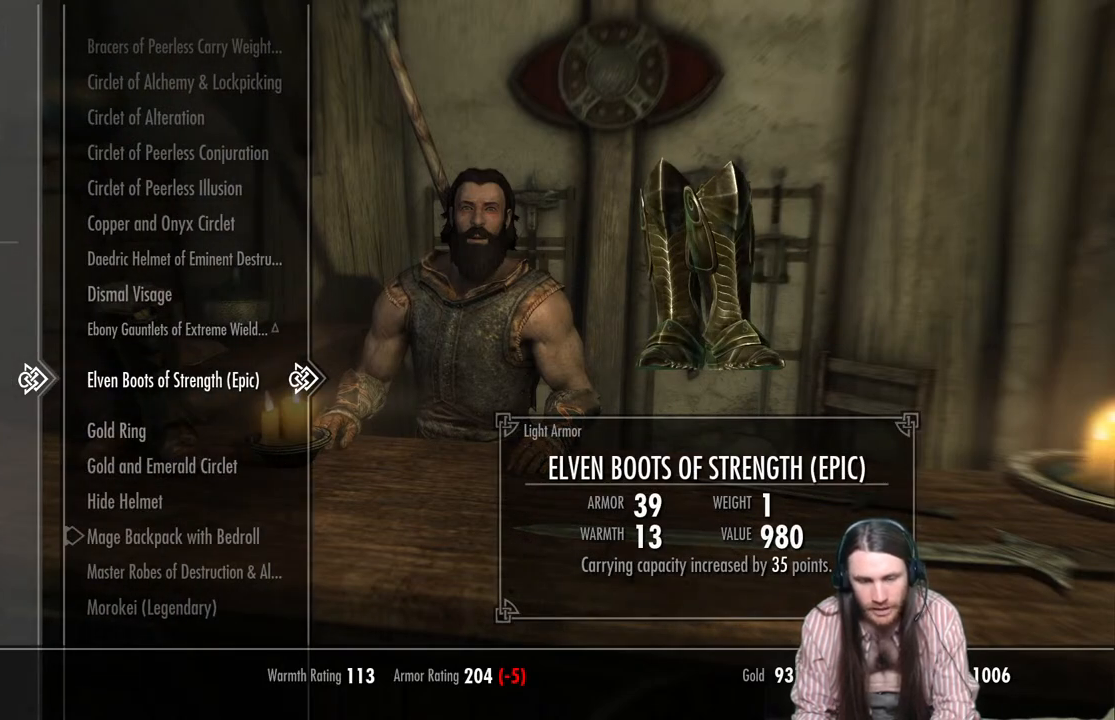
{"buttons": [], "left_stick": "center", "right_stick": "center", "events": []}
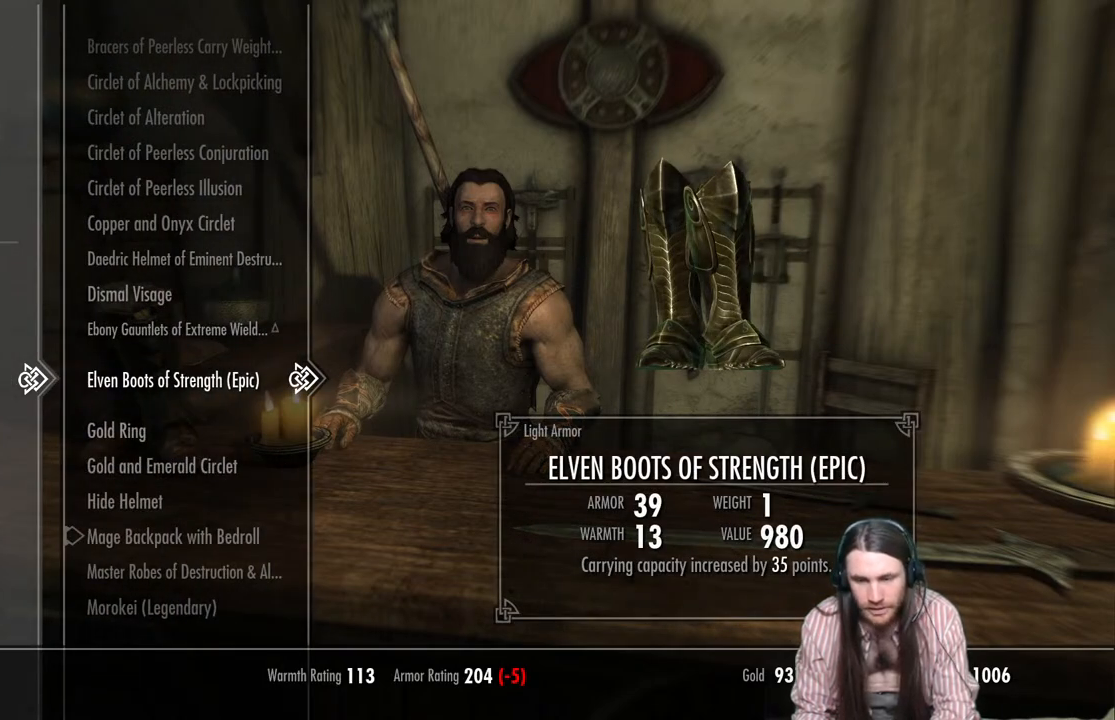
{"buttons": [], "left_stick": "center", "right_stick": "center", "events": [[350, "A", "down"], [467, "A", "up"]]}
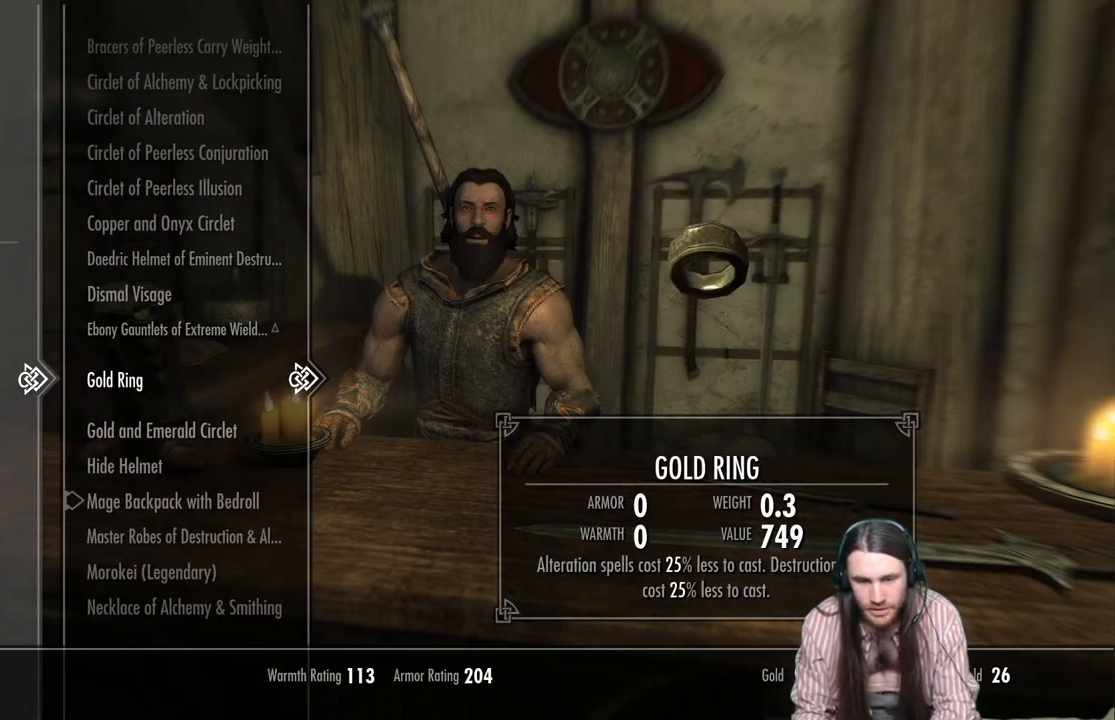
{"buttons": [], "left_stick": "center", "right_stick": "center", "events": []}
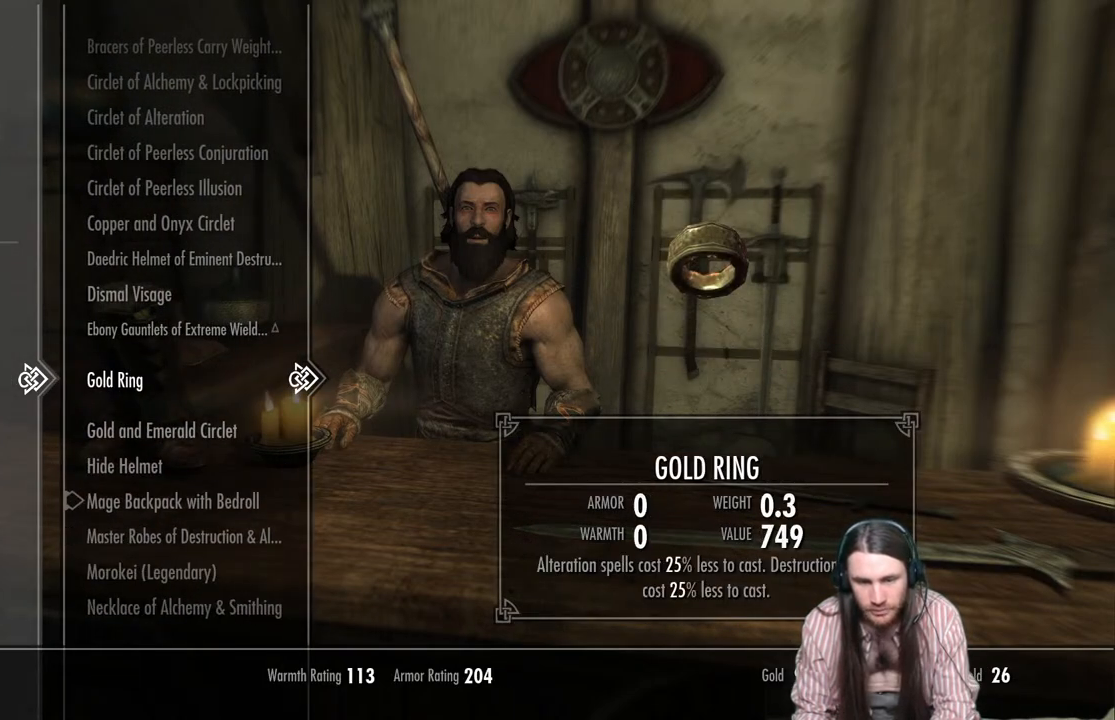
{"buttons": ["DPAD_DOWN"], "left_stick": "center", "right_stick": "center", "events": [[450, "DPAD_DOWN", "down"]]}
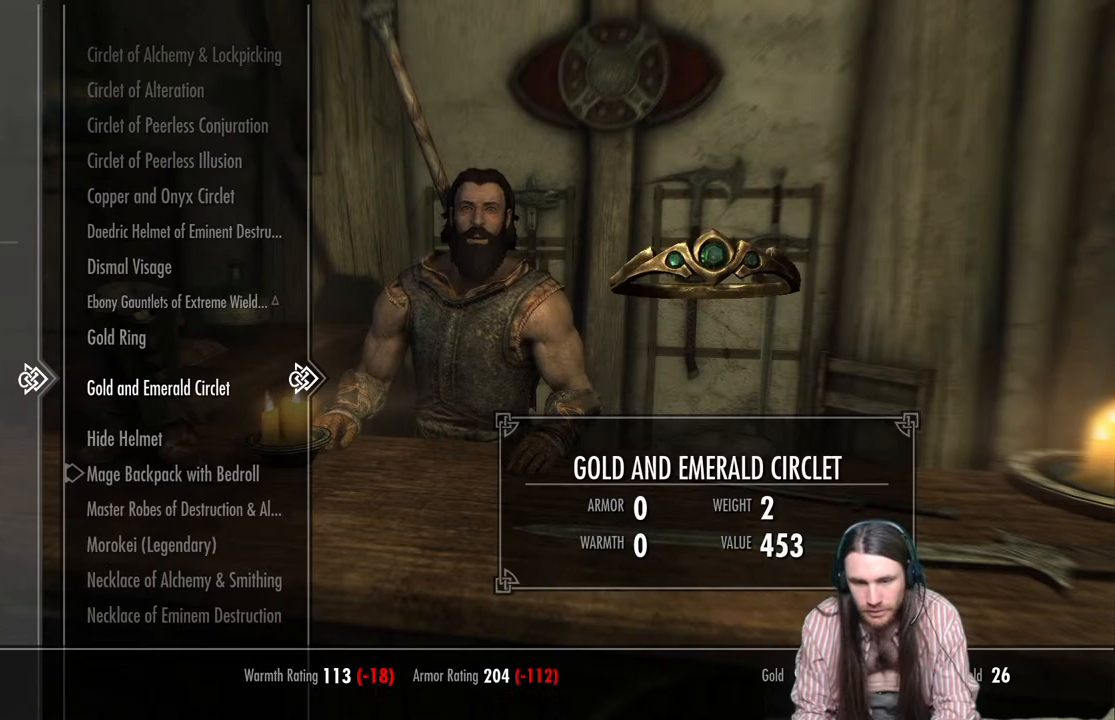
{"buttons": [], "left_stick": "center", "right_stick": "center", "events": [[83, "DPAD_DOWN", "up"]]}
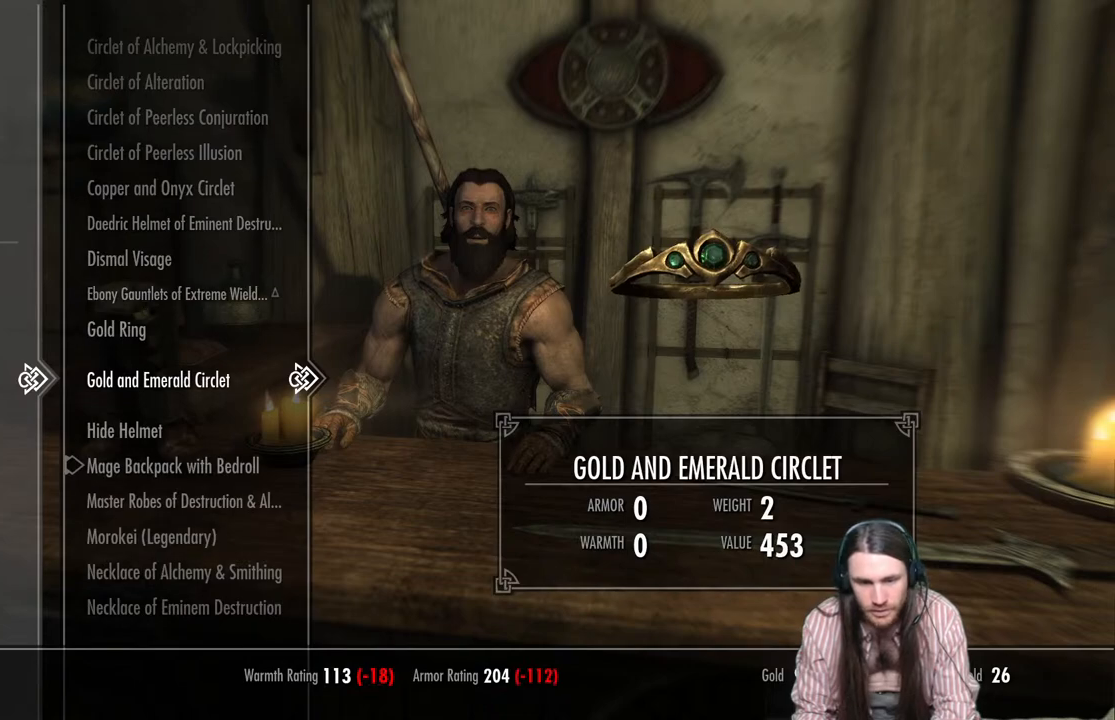
{"buttons": [], "left_stick": "center", "right_stick": "center", "events": []}
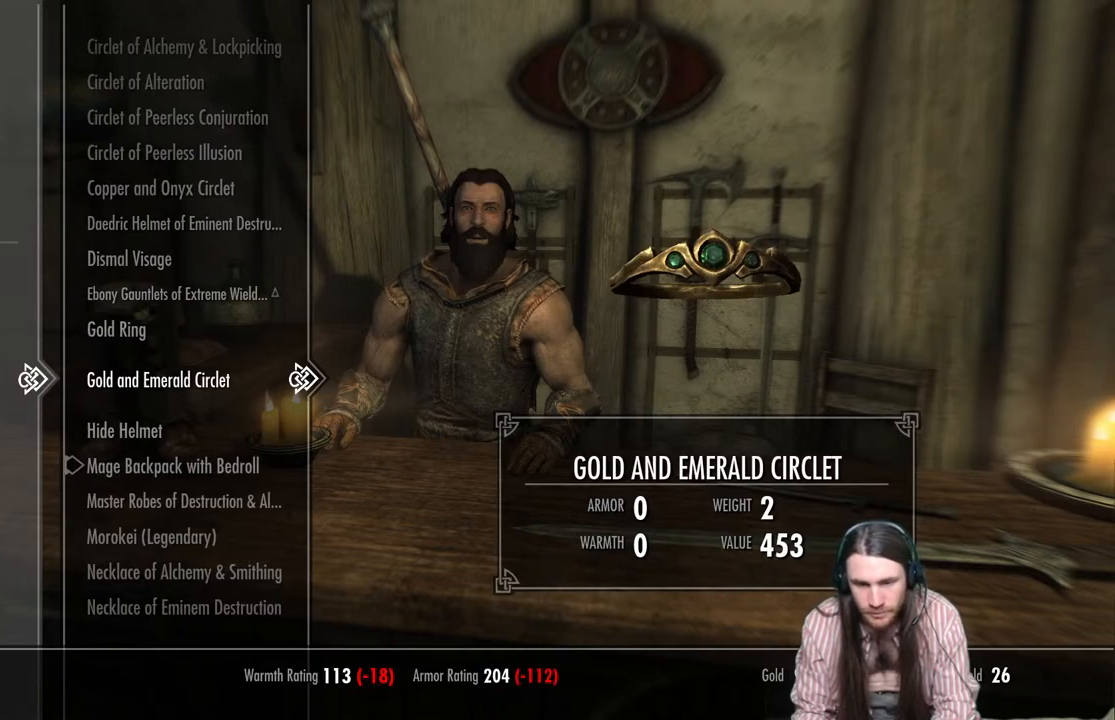
{"buttons": ["DPAD_DOWN"], "left_stick": "center", "right_stick": "center", "events": [[433, "DPAD_DOWN", "down"]]}
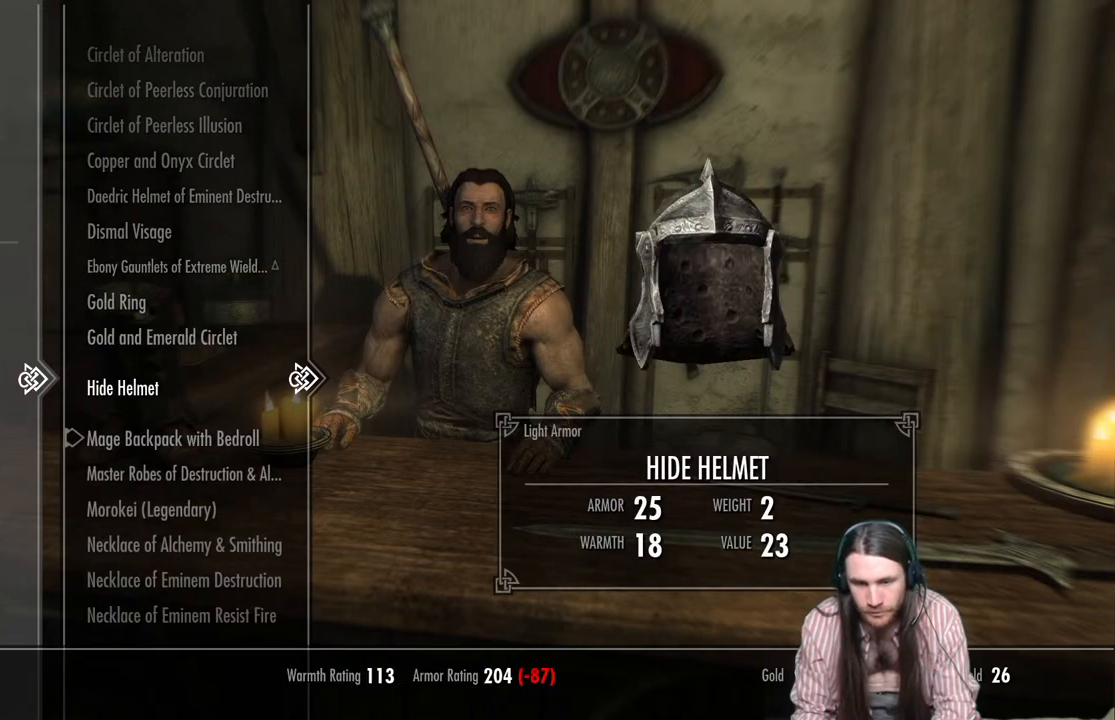
{"buttons": [], "left_stick": "center", "right_stick": "center", "events": [[100, "DPAD_DOWN", "up"]]}
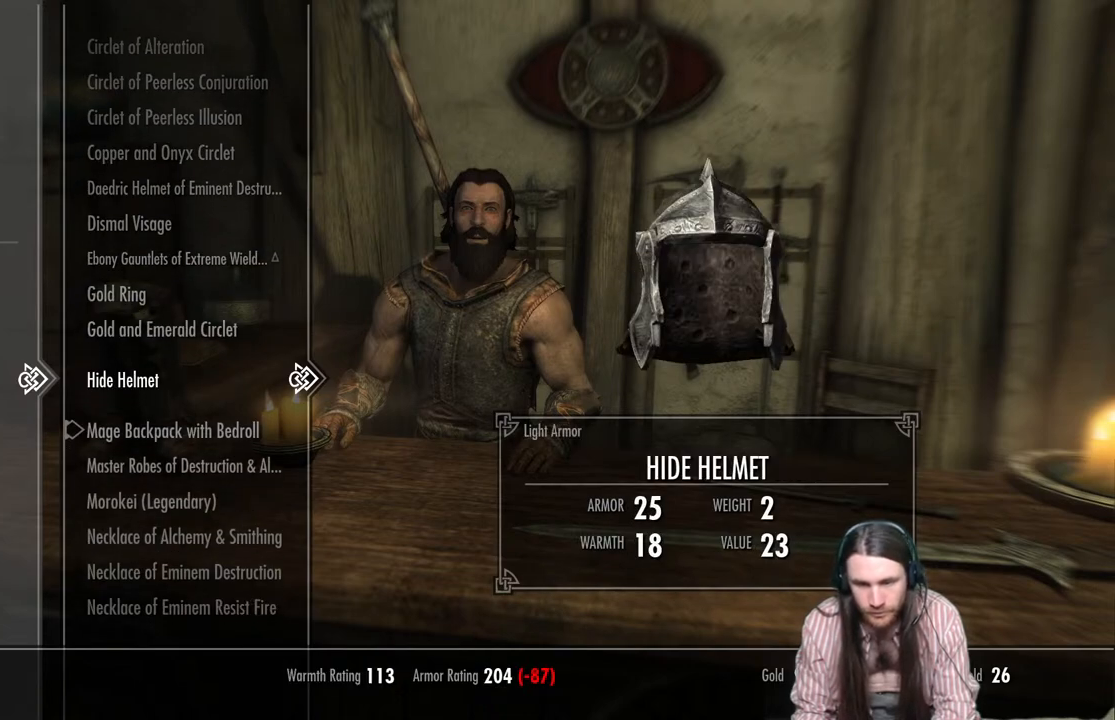
{"buttons": [], "left_stick": "center", "right_stick": "center", "events": [[233, "DPAD_DOWN", "down"], [350, "DPAD_DOWN", "up"]]}
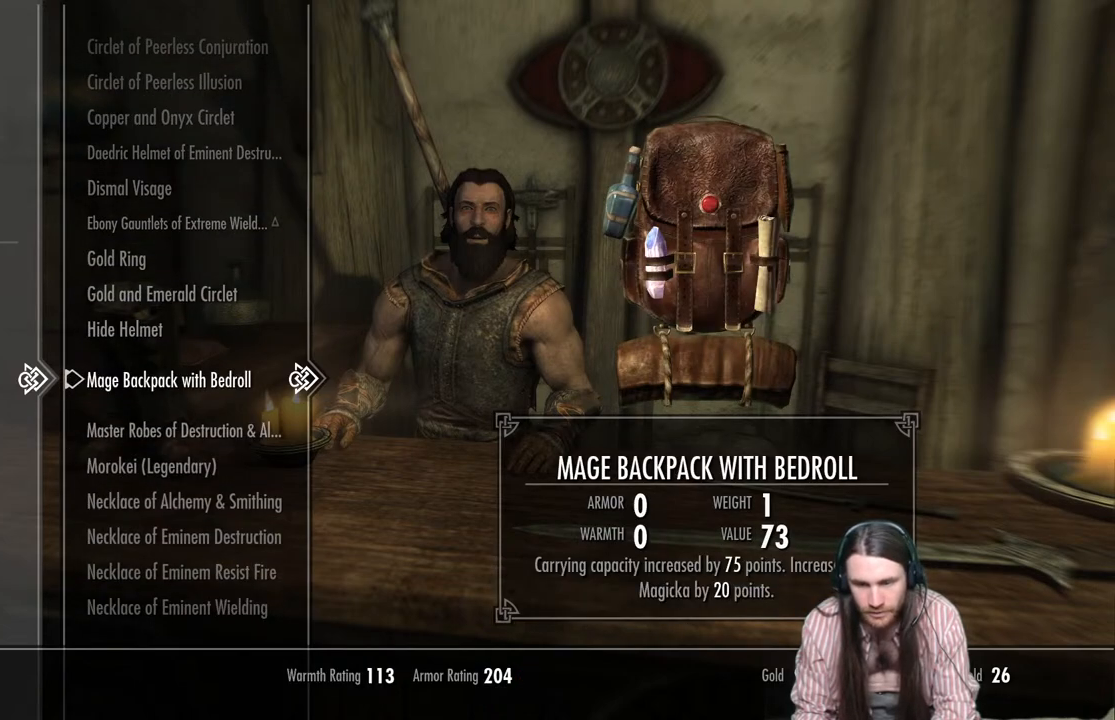
{"buttons": ["DPAD_DOWN"], "left_stick": "center", "right_stick": "center", "events": [[33, "DPAD_DOWN", "down"], [167, "DPAD_DOWN", "up"], [417, "DPAD_DOWN", "down"]]}
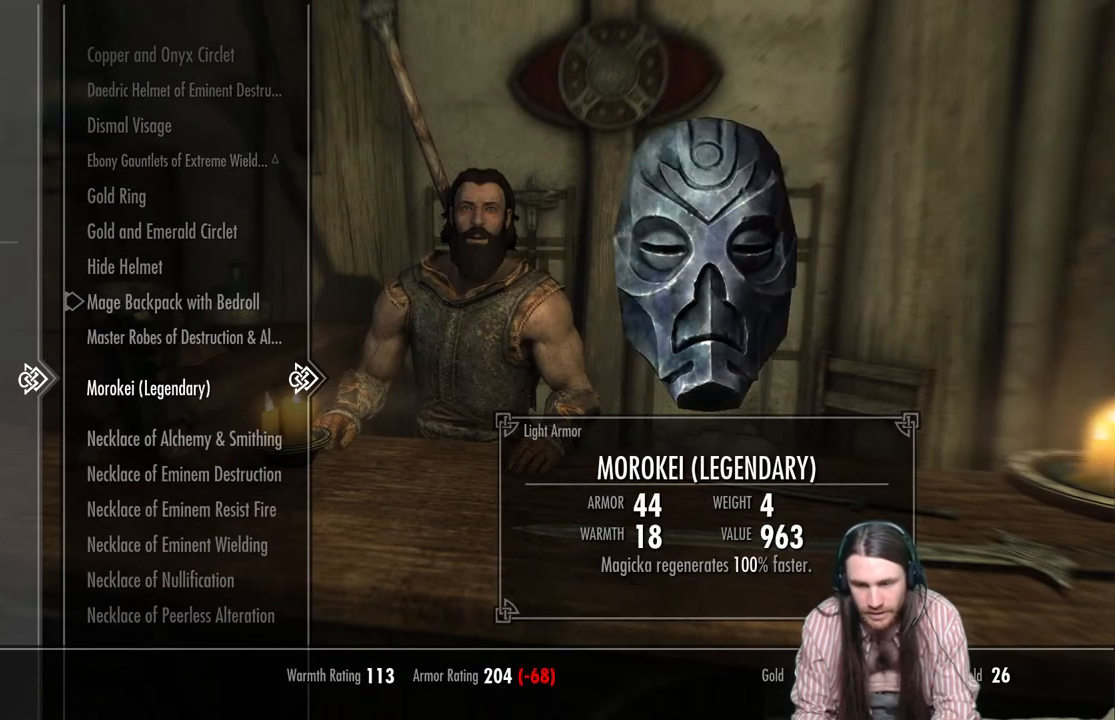
{"buttons": ["DPAD_UP"], "left_stick": "center", "right_stick": "center", "events": [[83, "DPAD_DOWN", "up"], [417, "DPAD_UP", "down"]]}
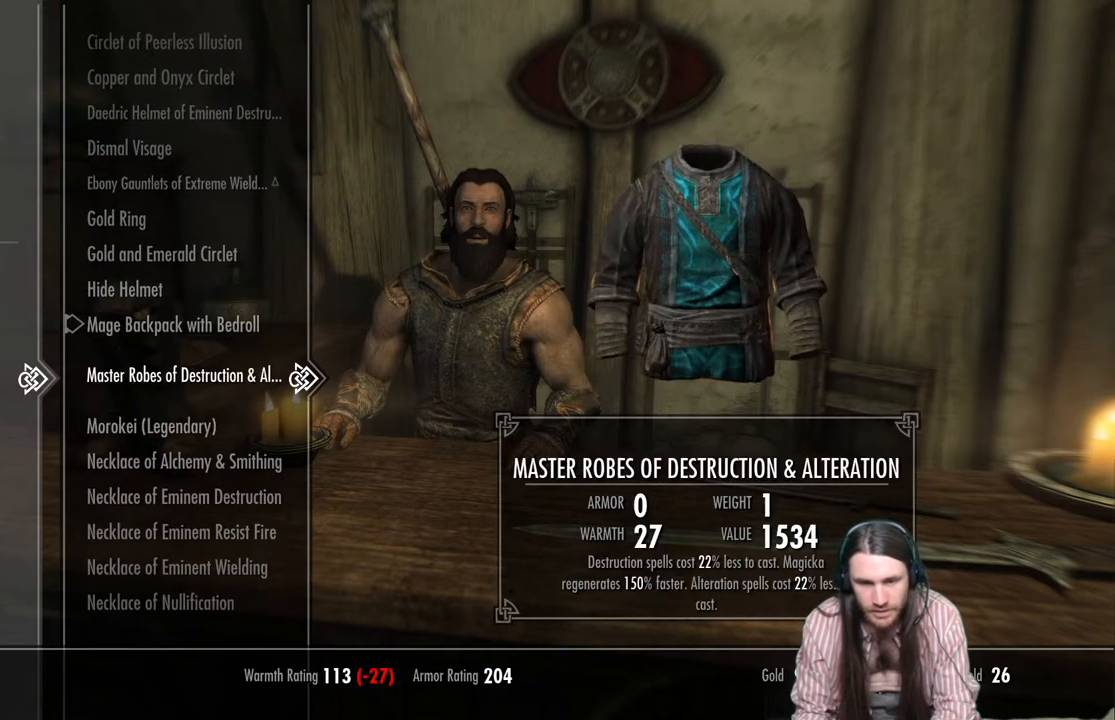
{"buttons": [], "left_stick": "center", "right_stick": "center", "events": [[17, "DPAD_UP", "up"], [117, "DPAD_UP", "down"], [217, "DPAD_UP", "up"], [300, "DPAD_UP", "down"], [433, "DPAD_UP", "up"]]}